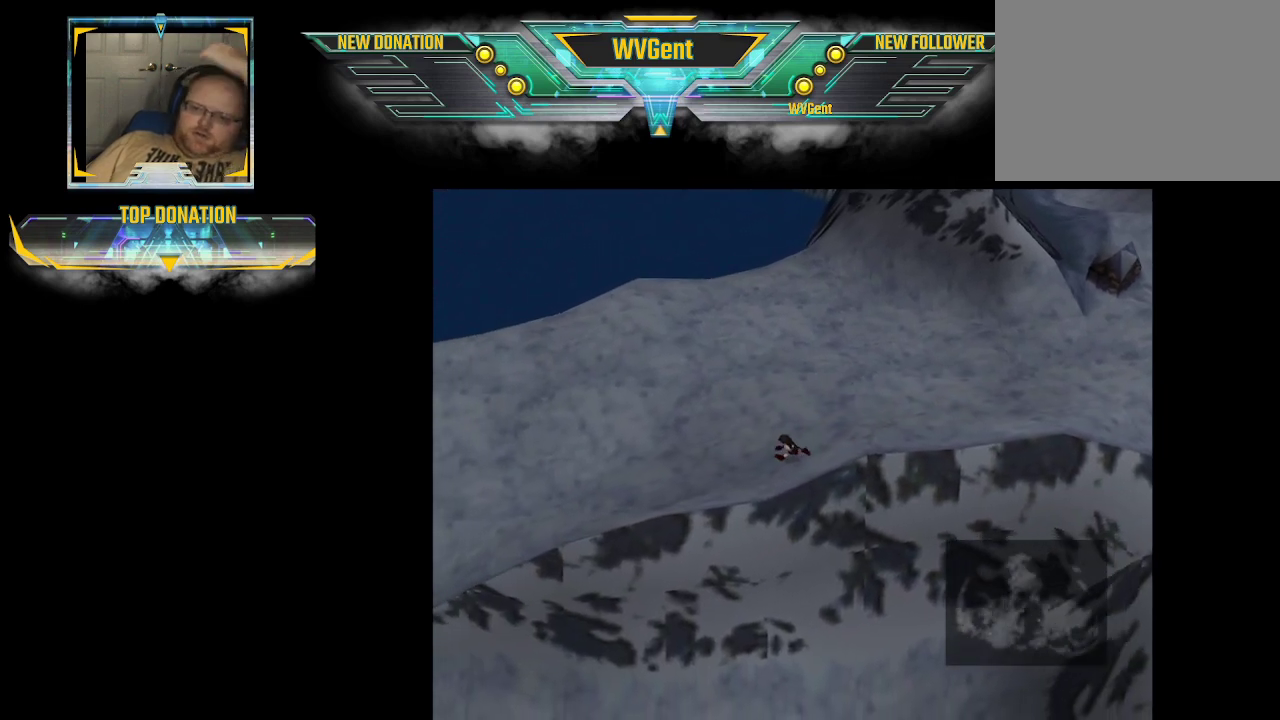
Gameplay with a controller (PlayStation layout); each line is a JSON object with the inputs held at the frame after it. "events" lists button and stick changes between this image and that frame as [ms after this image, input, new state], when the widget could be followed in between. Not read: L3 R3.
{"buttons": [], "left_stick": "down-left", "right_stick": "center", "events": [[500, "left_stick", "down-left"]]}
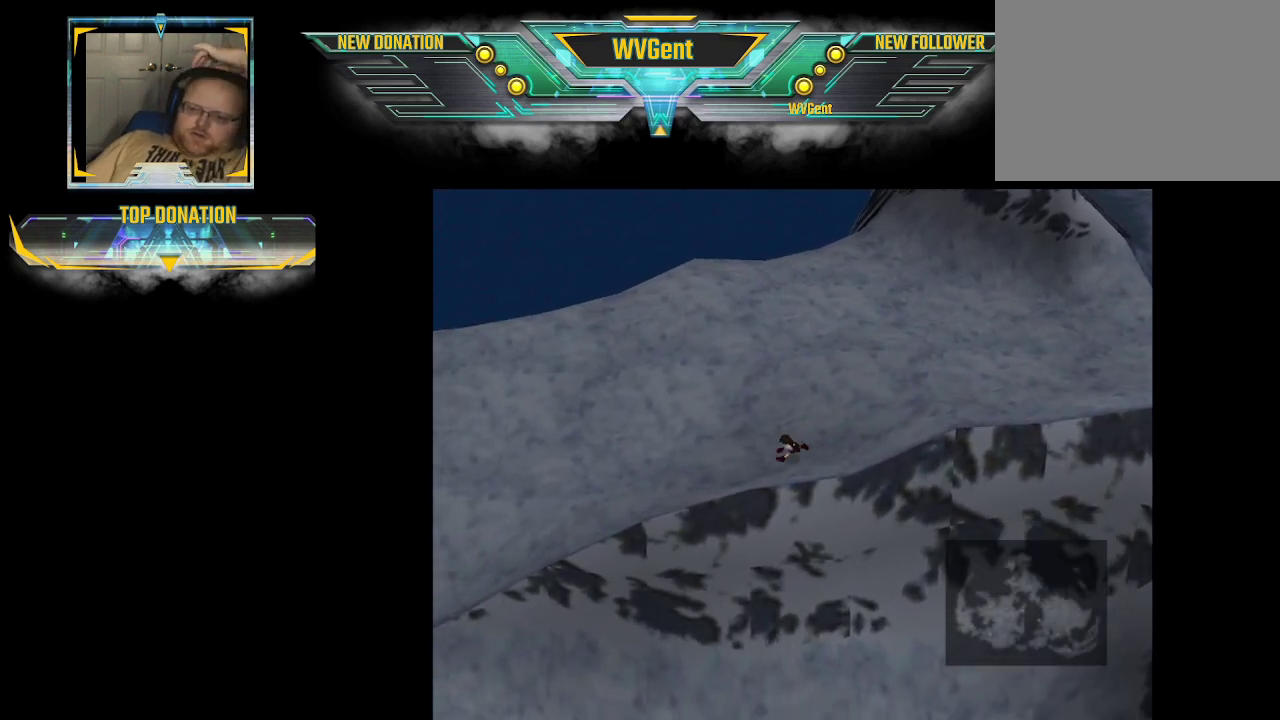
{"buttons": [], "left_stick": "down-left", "right_stick": "center", "events": []}
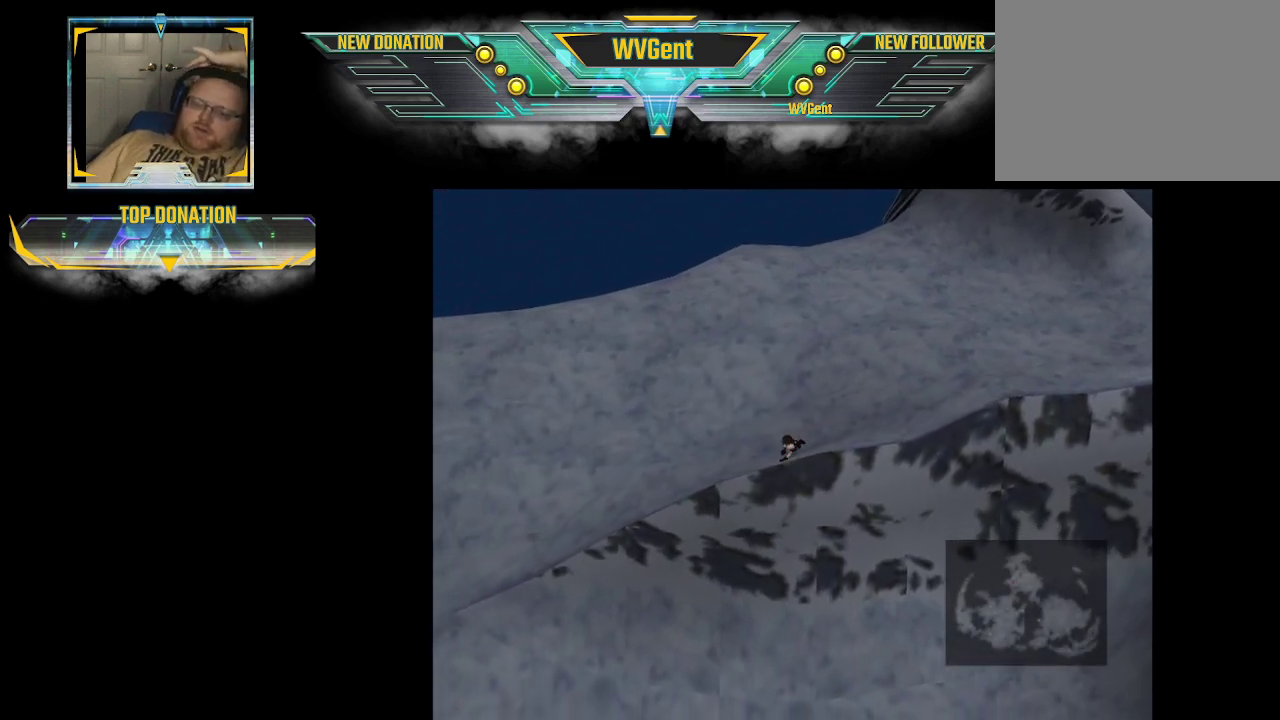
{"buttons": [], "left_stick": "down-left", "right_stick": "center", "events": []}
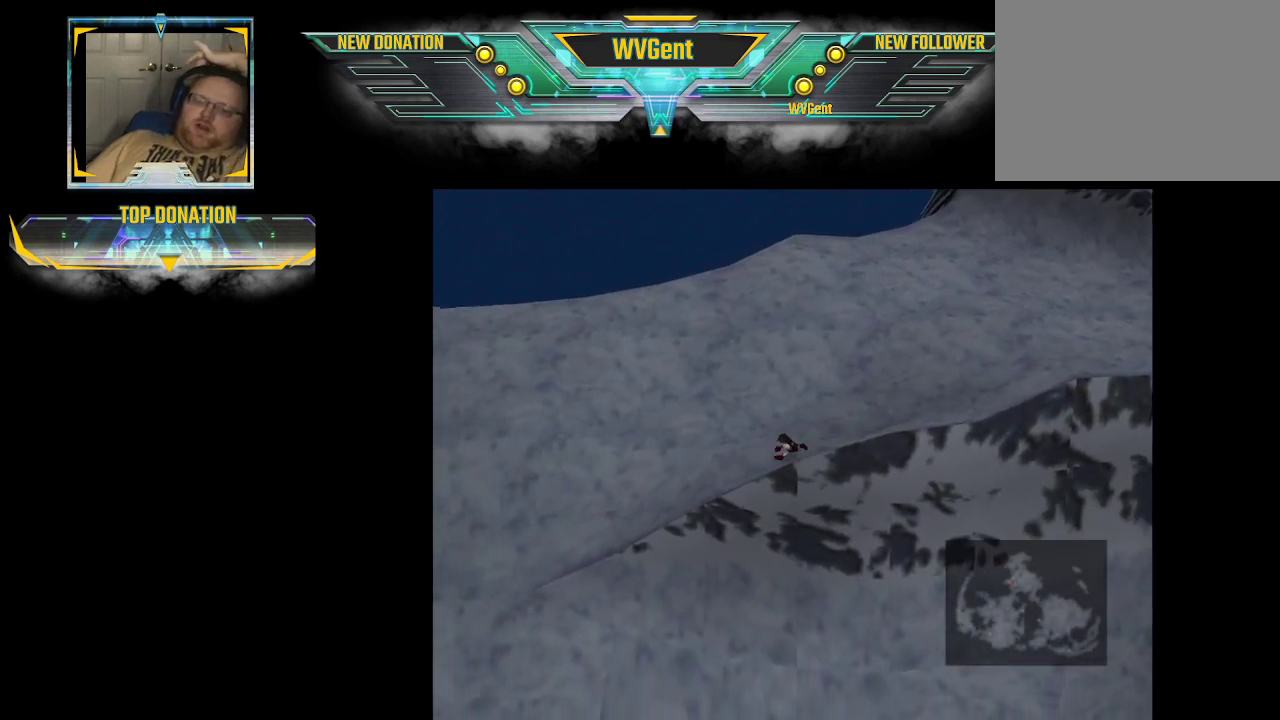
{"buttons": [], "left_stick": "down-left", "right_stick": "center", "events": []}
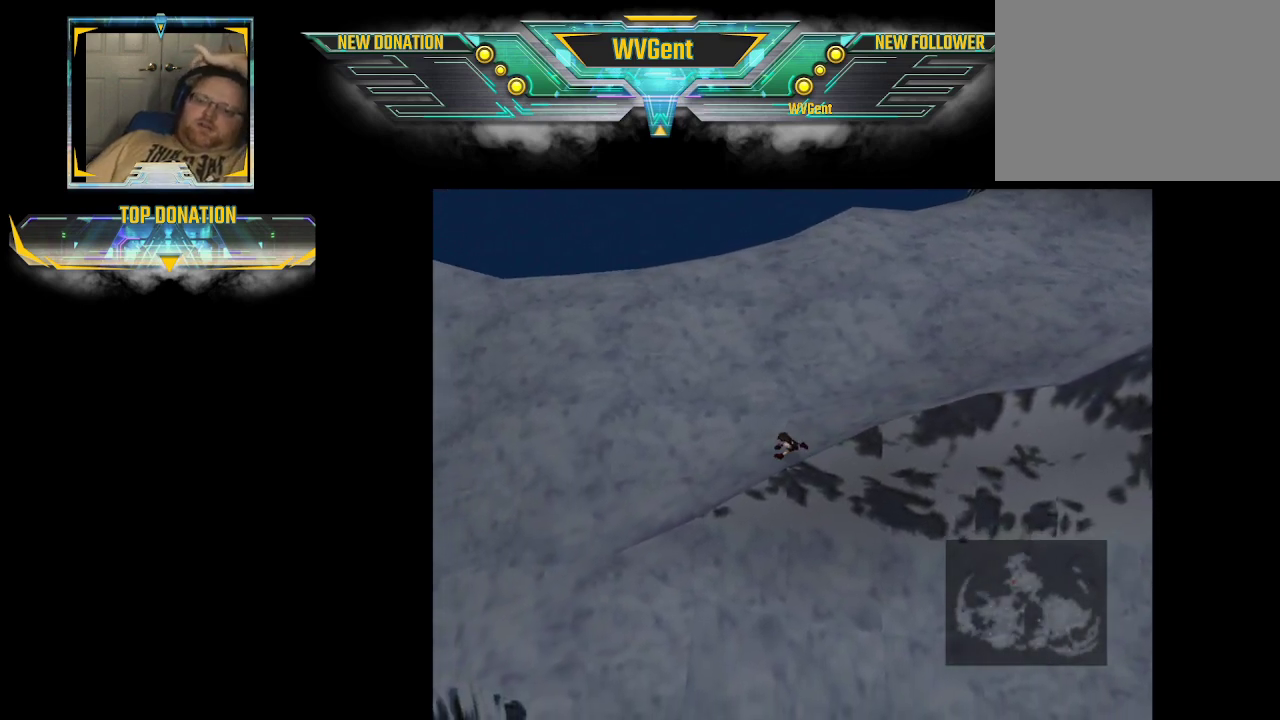
{"buttons": [], "left_stick": "down-left", "right_stick": "center", "events": []}
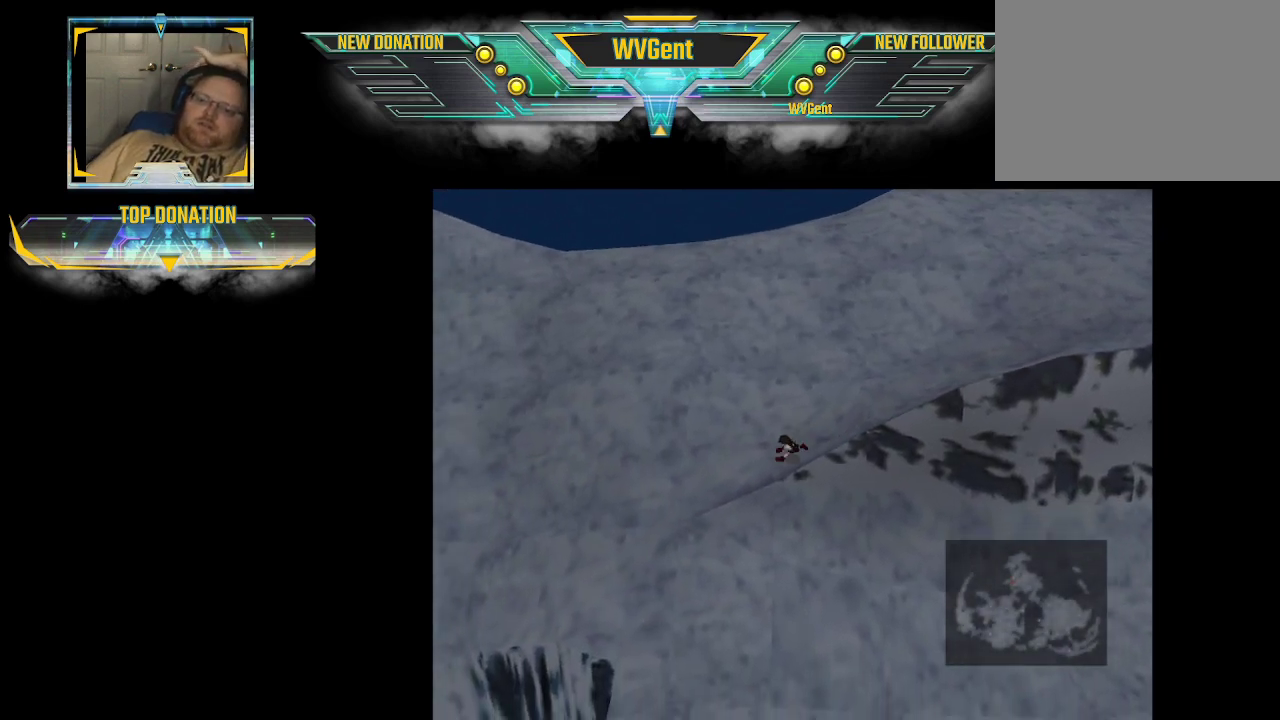
{"buttons": [], "left_stick": "down-left", "right_stick": "center", "events": []}
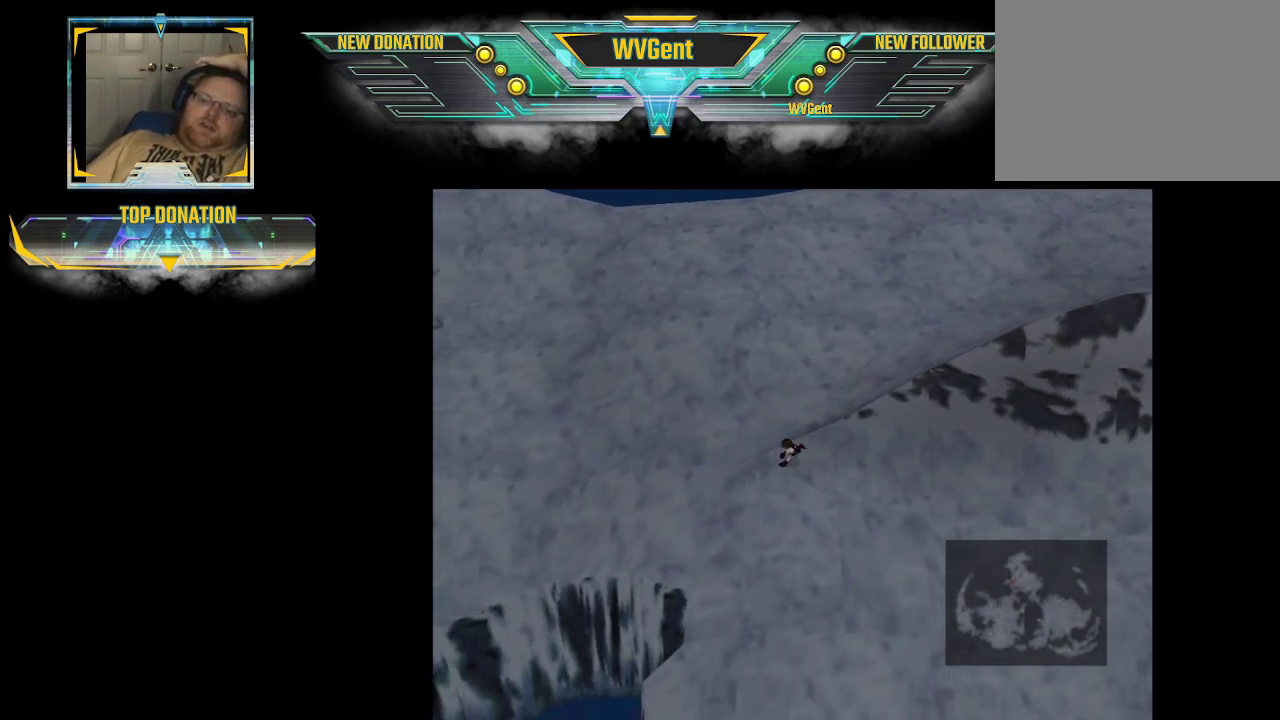
{"buttons": [], "left_stick": "down-left", "right_stick": "center", "events": []}
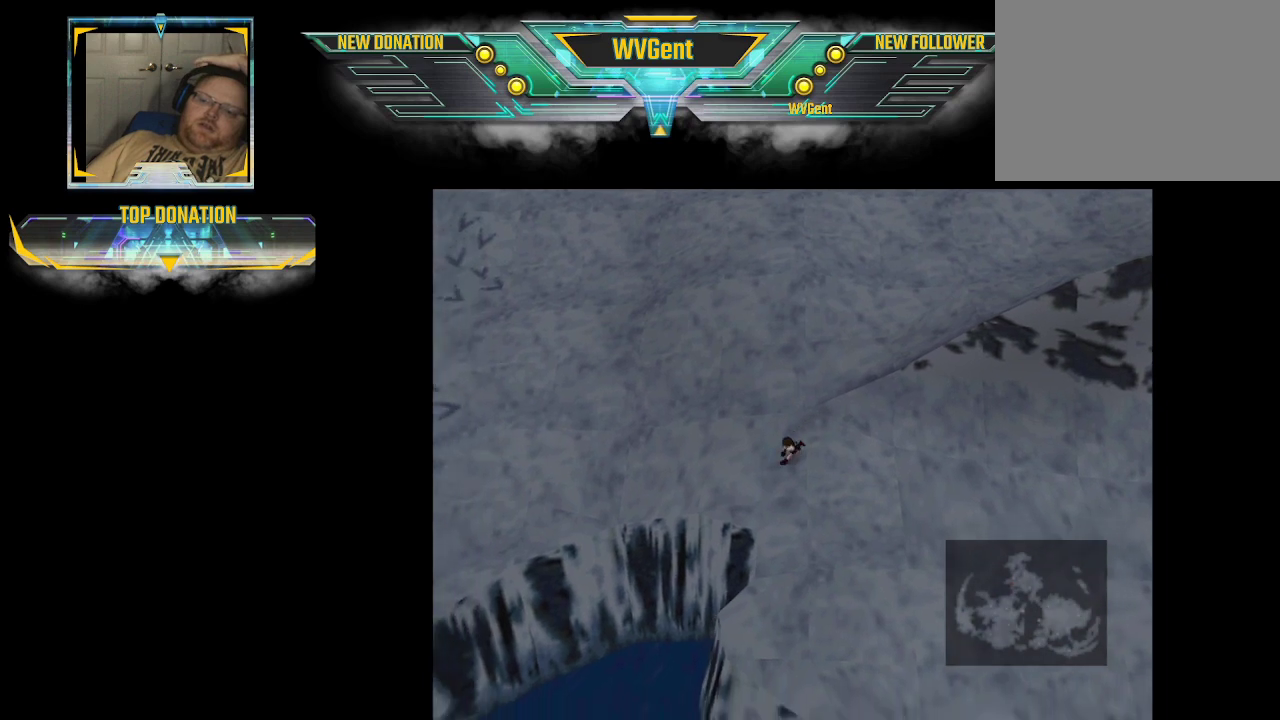
{"buttons": [], "left_stick": "down", "right_stick": "center", "events": [[133, "left_stick", "down"]]}
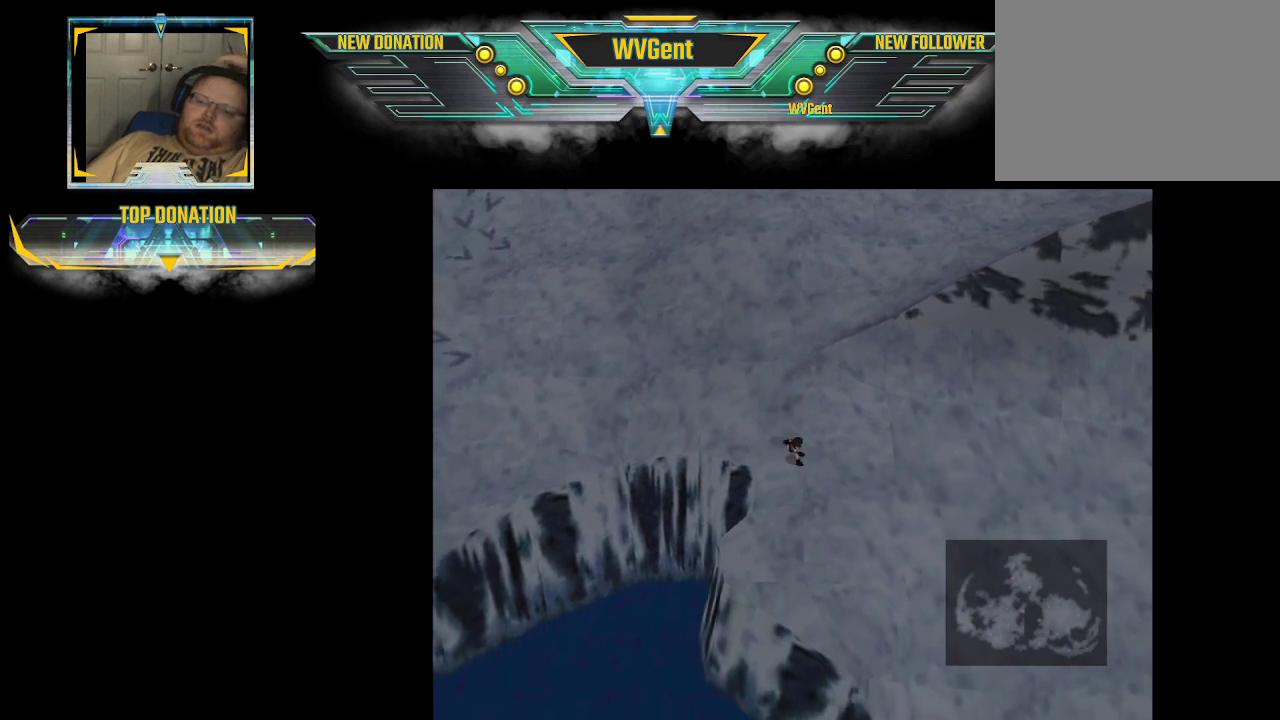
{"buttons": [], "left_stick": "down-right", "right_stick": "center", "events": [[133, "left_stick", "down-right"]]}
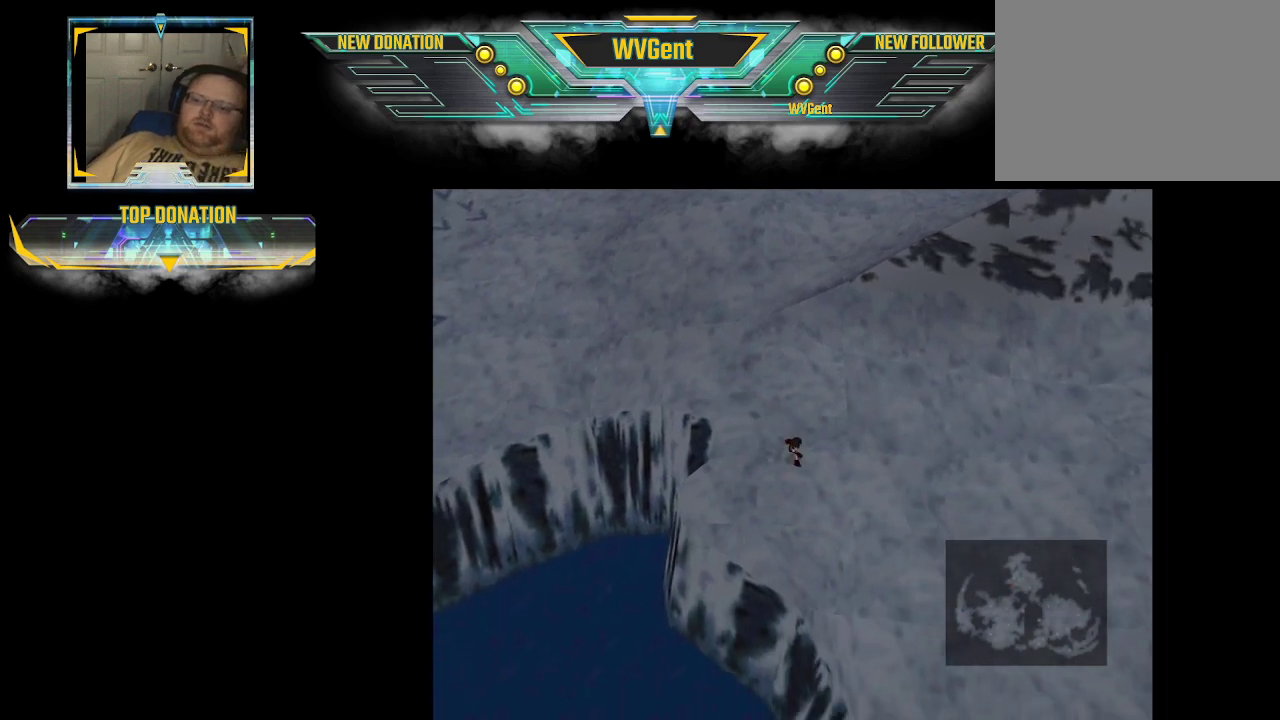
{"buttons": [], "left_stick": "down-right", "right_stick": "center", "events": []}
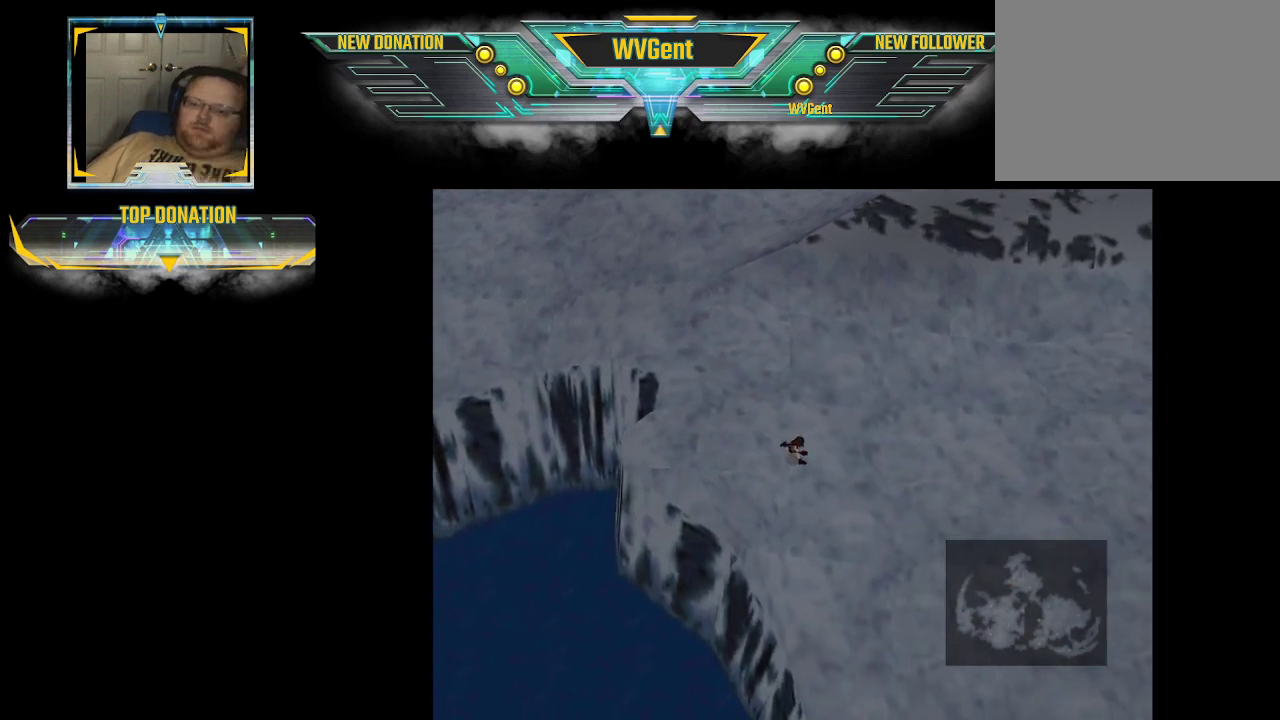
{"buttons": [], "left_stick": "down", "right_stick": "center", "events": [[467, "left_stick", "down"]]}
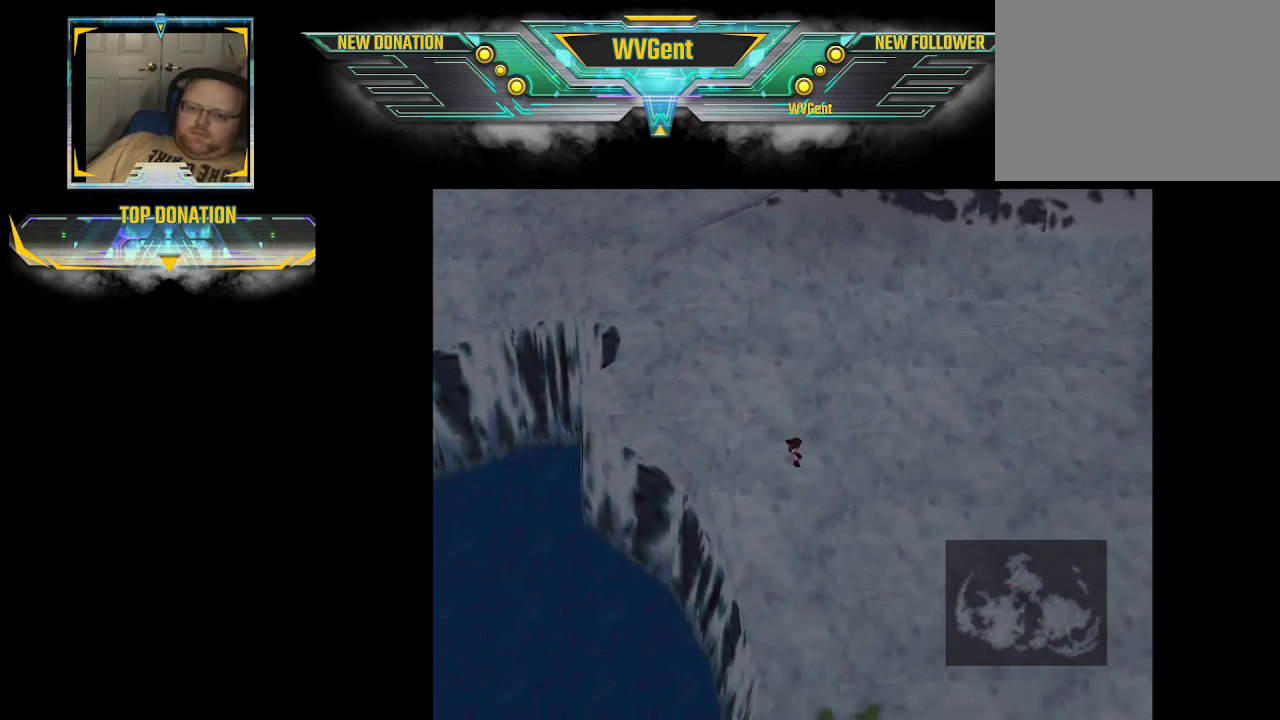
{"buttons": [], "left_stick": "down", "right_stick": "center", "events": []}
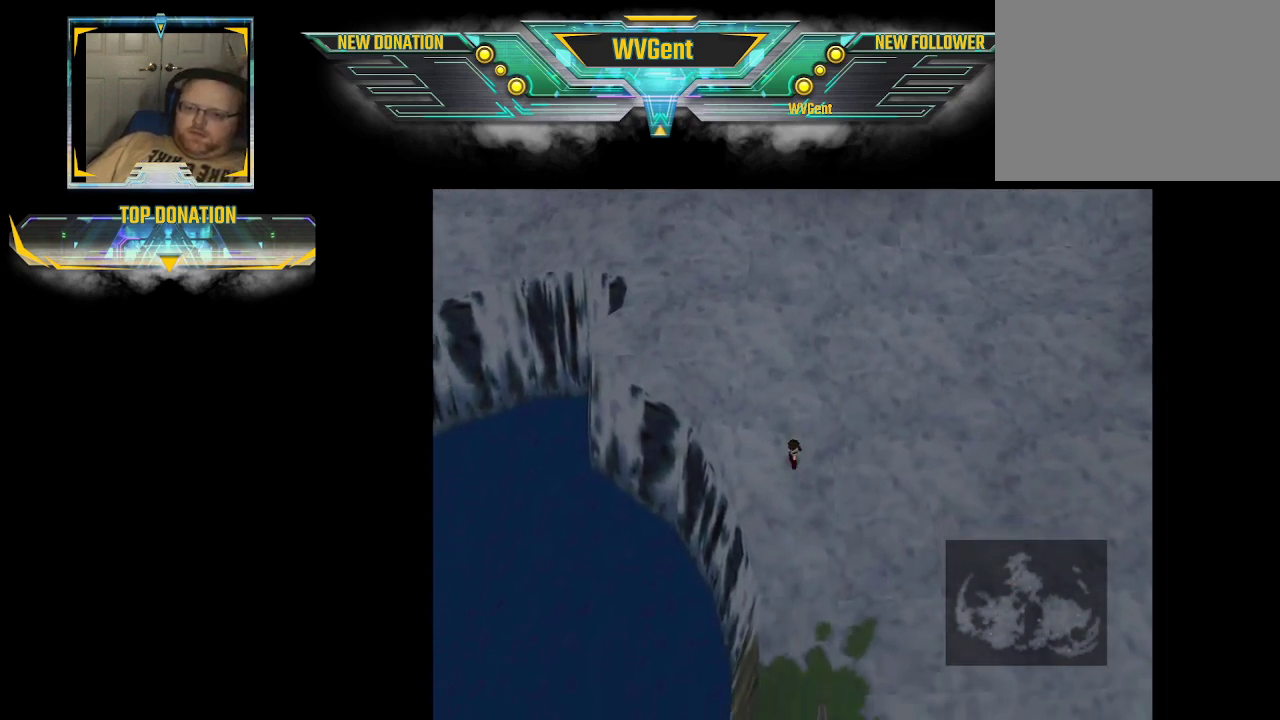
{"buttons": [], "left_stick": "down", "right_stick": "center", "events": []}
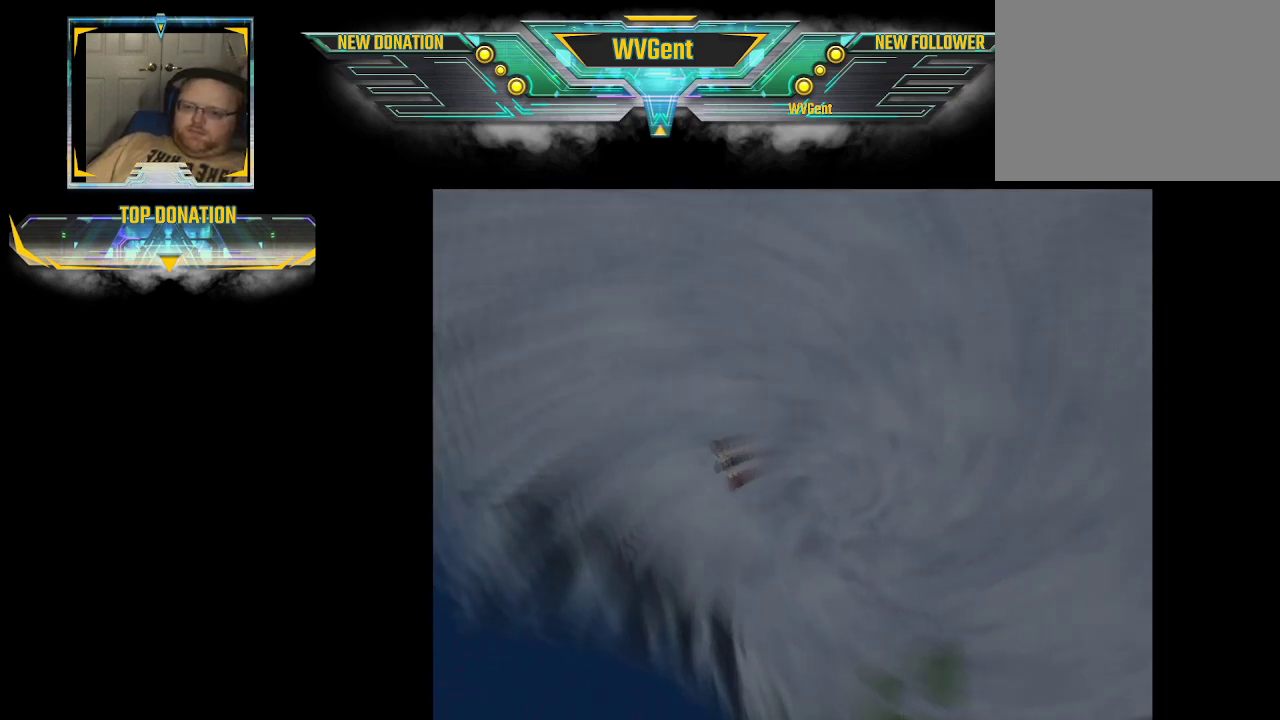
{"buttons": [], "left_stick": "center", "right_stick": "center", "events": [[67, "left_stick", "center"]]}
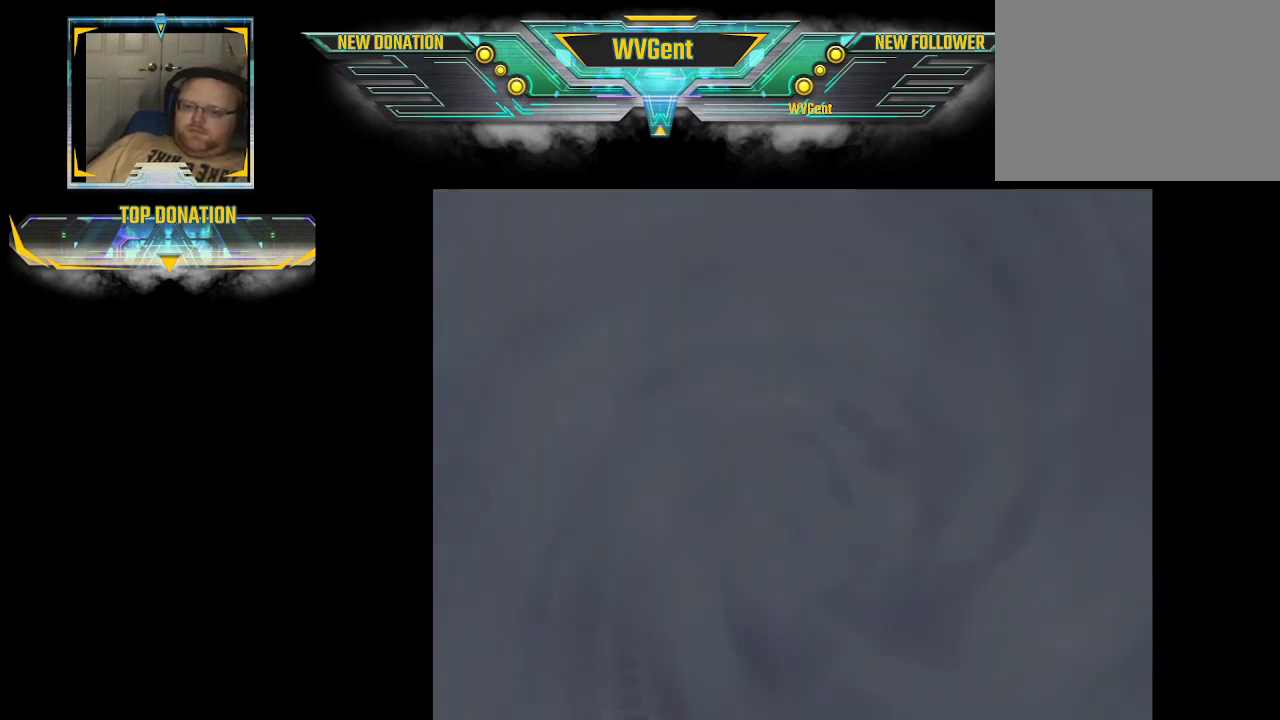
{"buttons": [], "left_stick": "center", "right_stick": "center", "events": []}
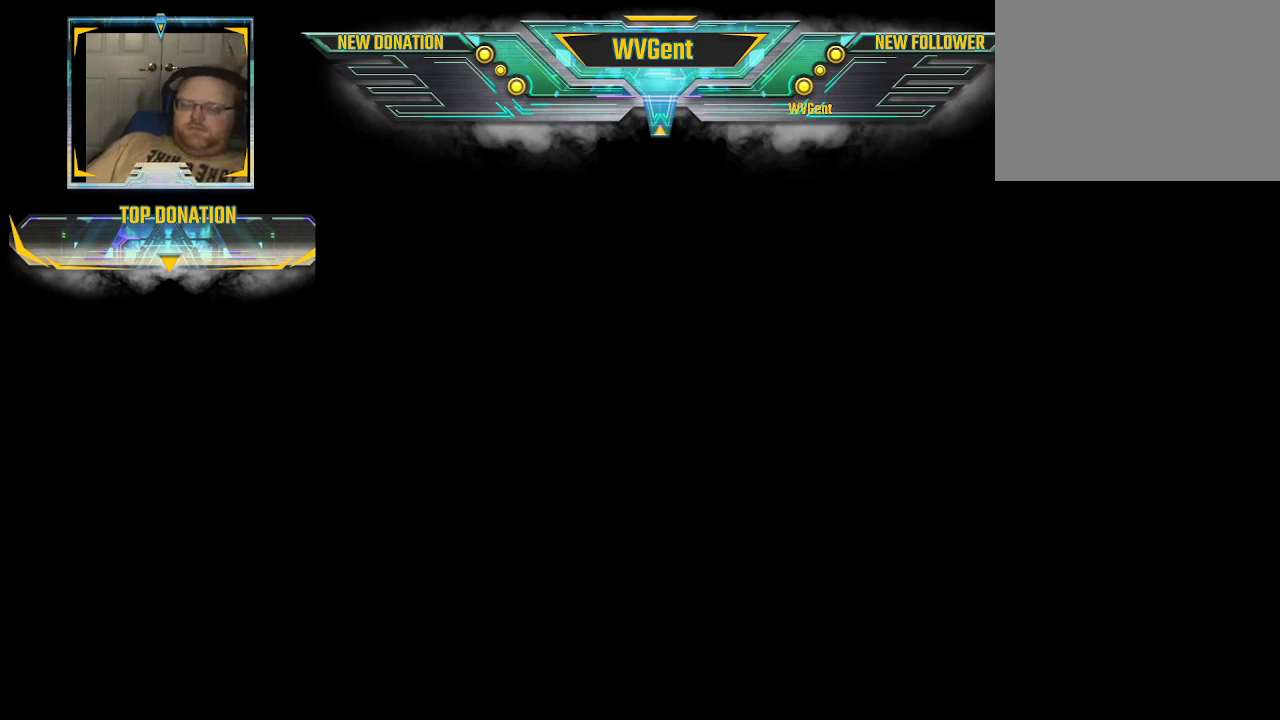
{"buttons": [], "left_stick": "center", "right_stick": "center", "events": []}
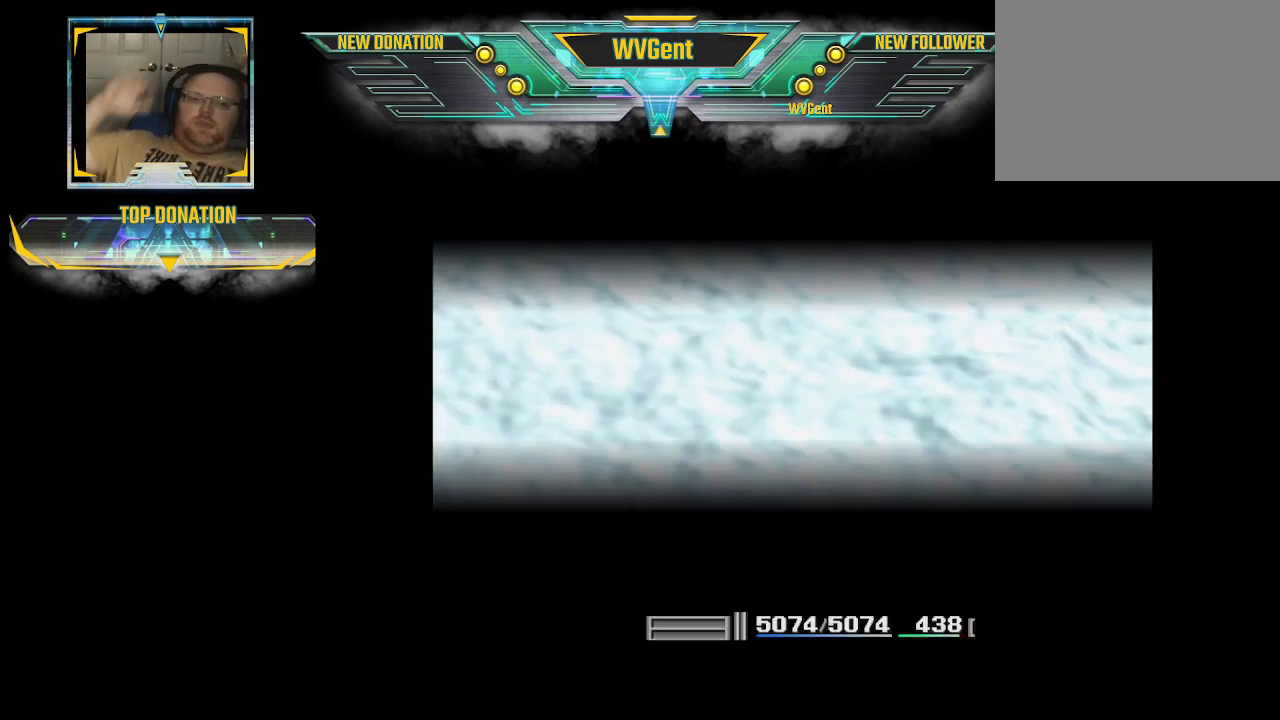
{"buttons": [], "left_stick": "center", "right_stick": "center", "events": []}
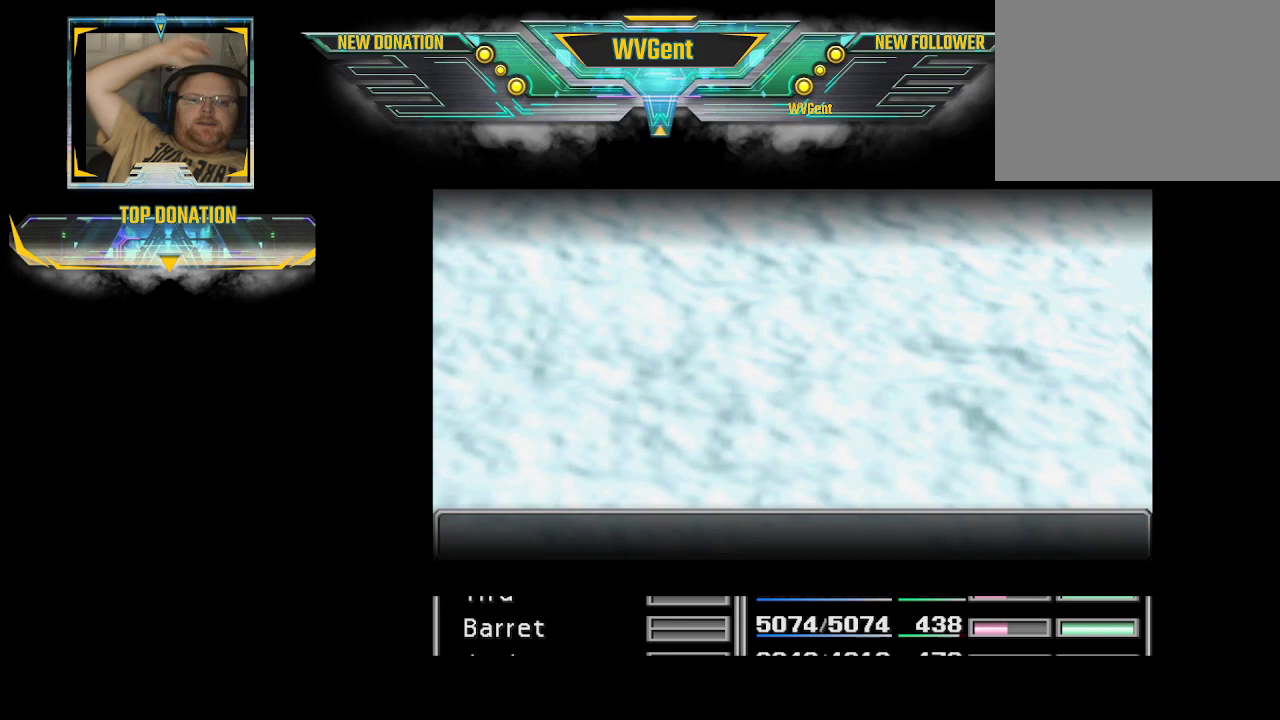
{"buttons": [], "left_stick": "center", "right_stick": "center", "events": []}
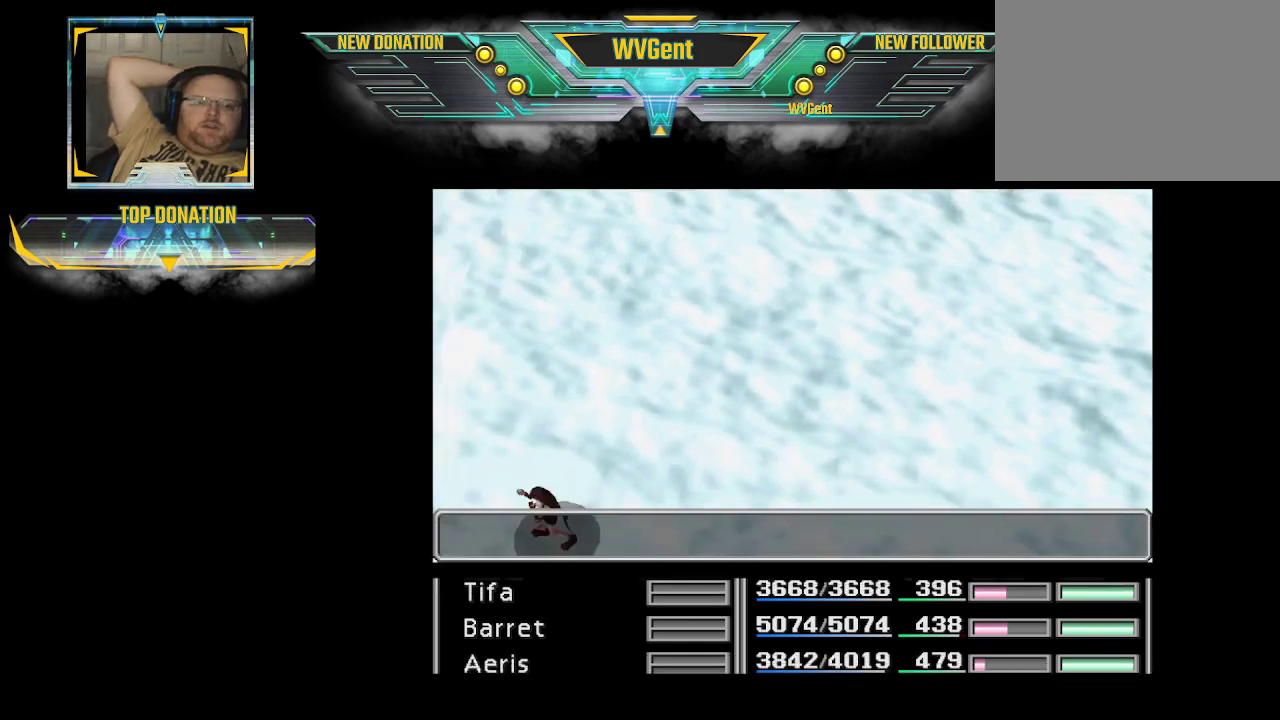
{"buttons": [], "left_stick": "center", "right_stick": "center", "events": []}
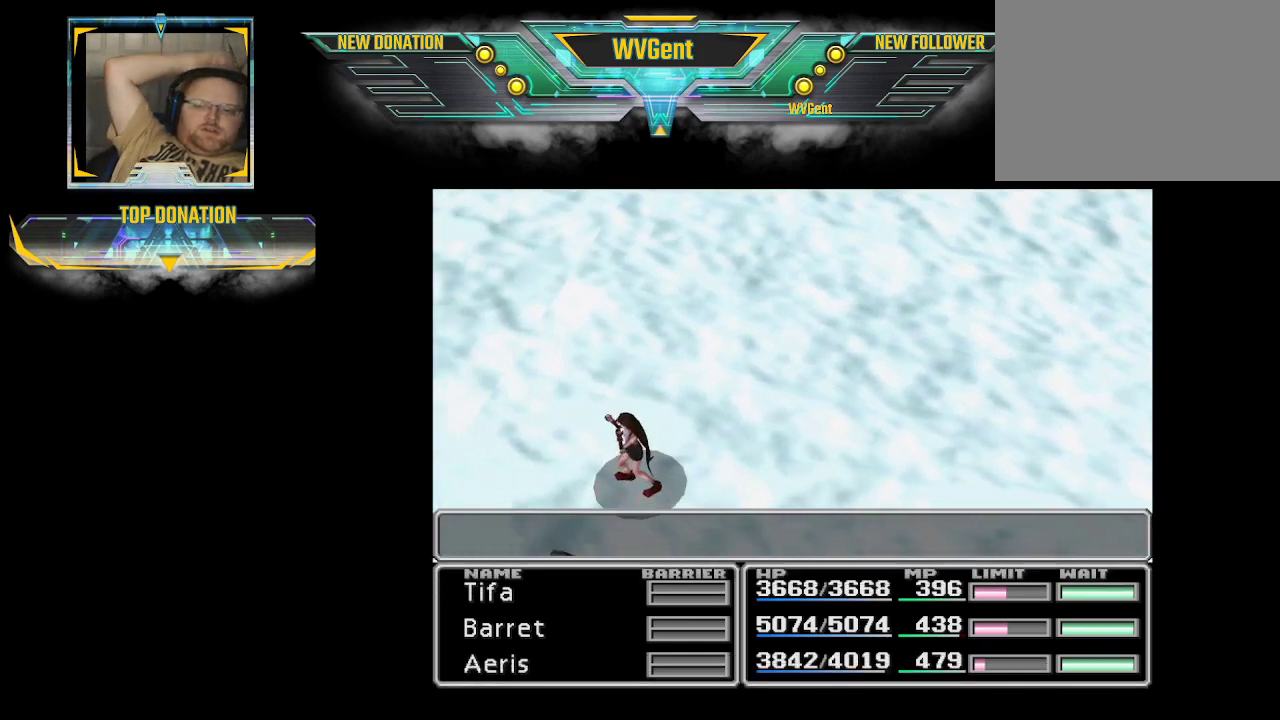
{"buttons": [], "left_stick": "center", "right_stick": "center", "events": []}
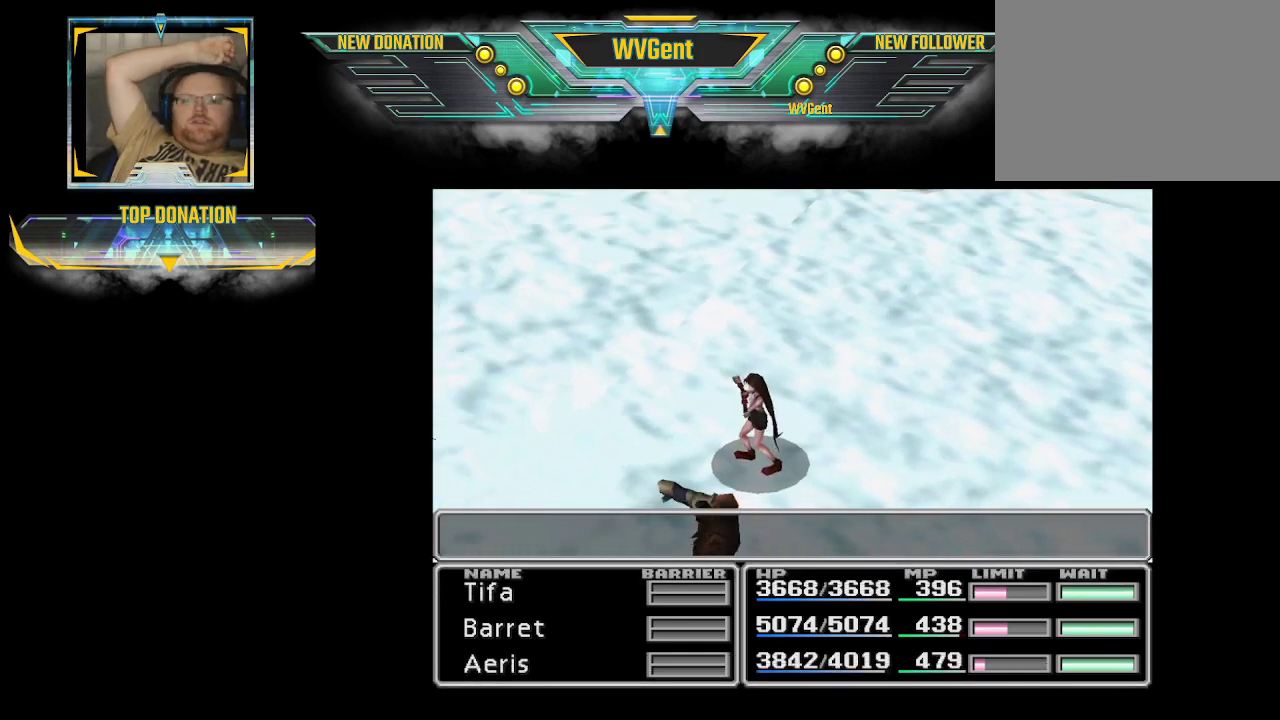
{"buttons": [], "left_stick": "center", "right_stick": "center", "events": []}
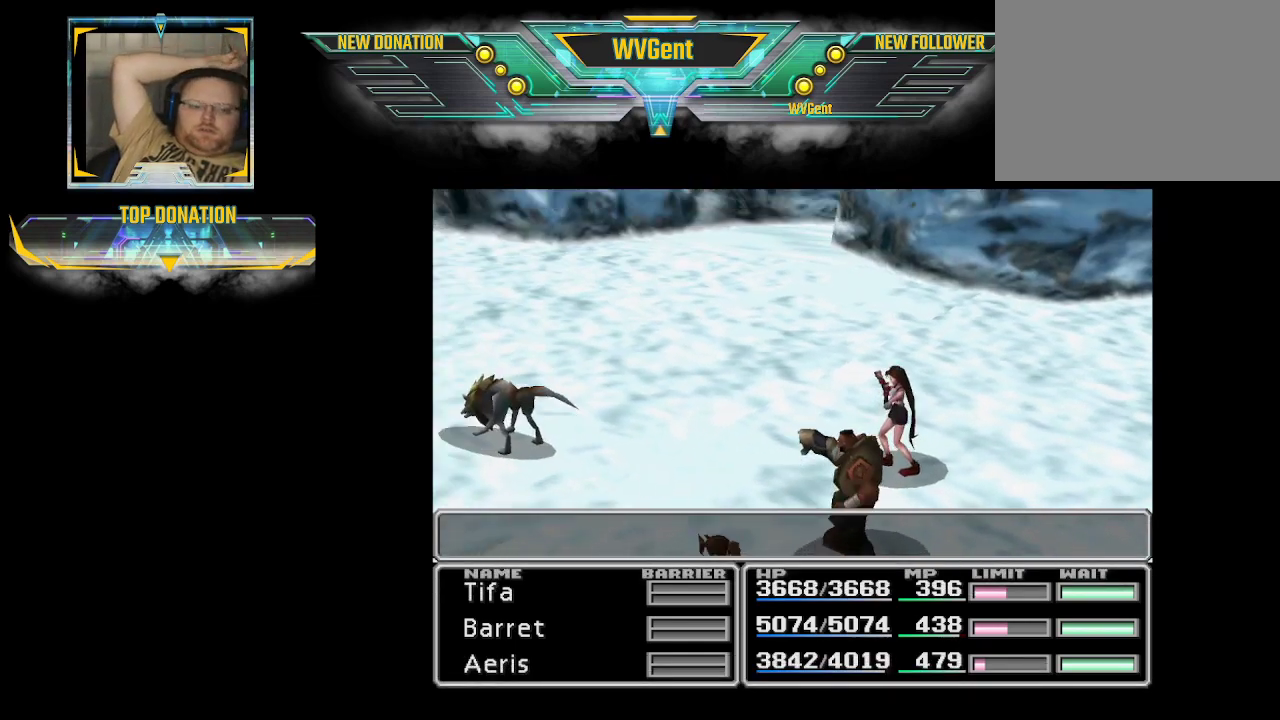
{"buttons": [], "left_stick": "center", "right_stick": "center", "events": []}
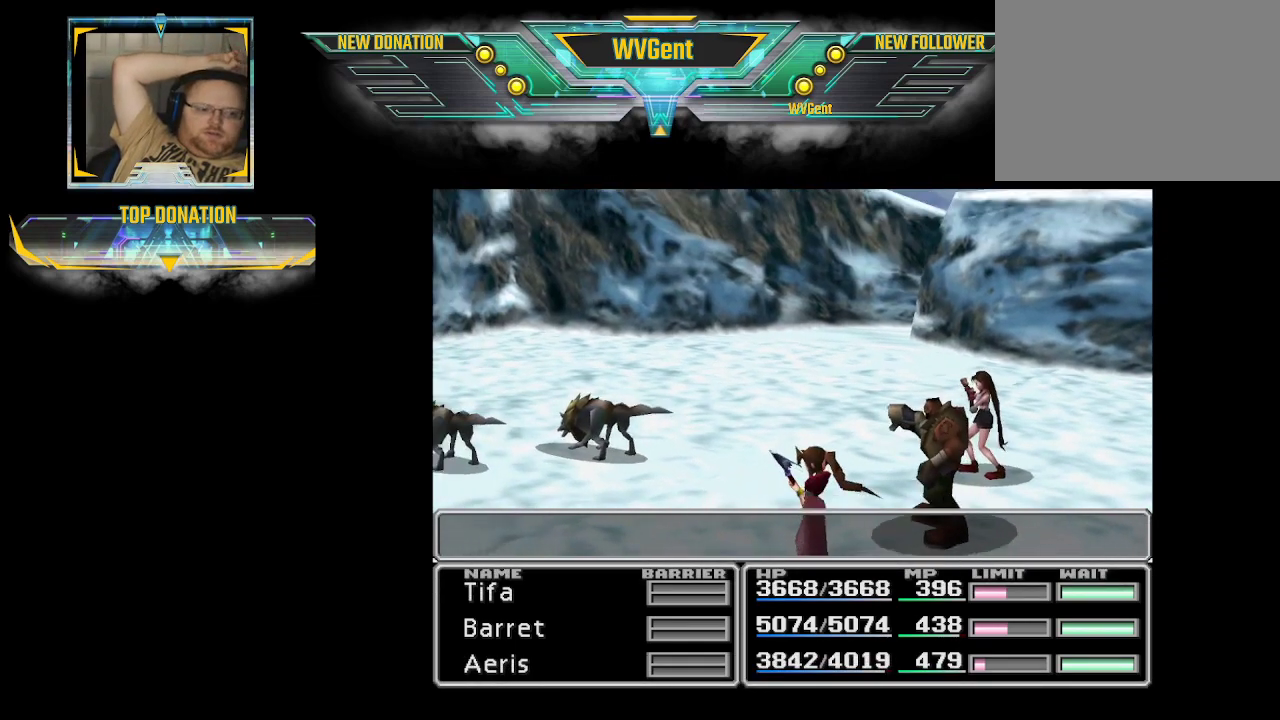
{"buttons": [], "left_stick": "center", "right_stick": "center", "events": []}
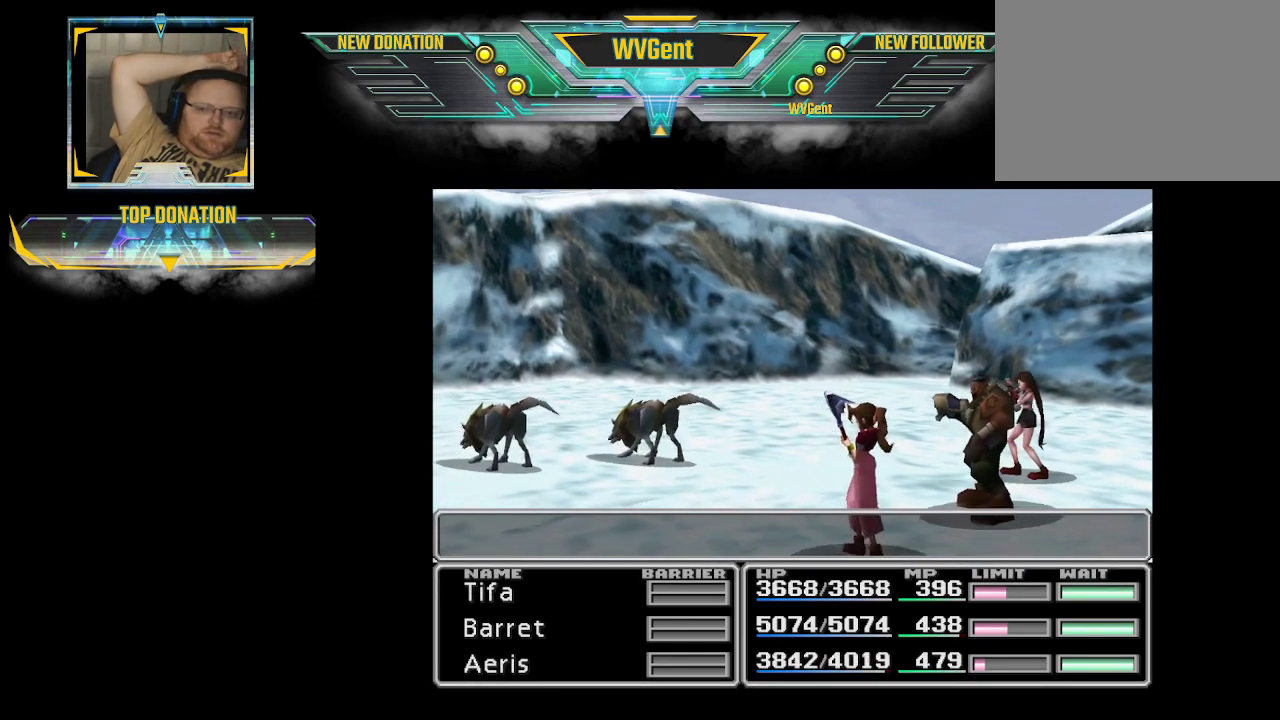
{"buttons": [], "left_stick": "center", "right_stick": "center", "events": []}
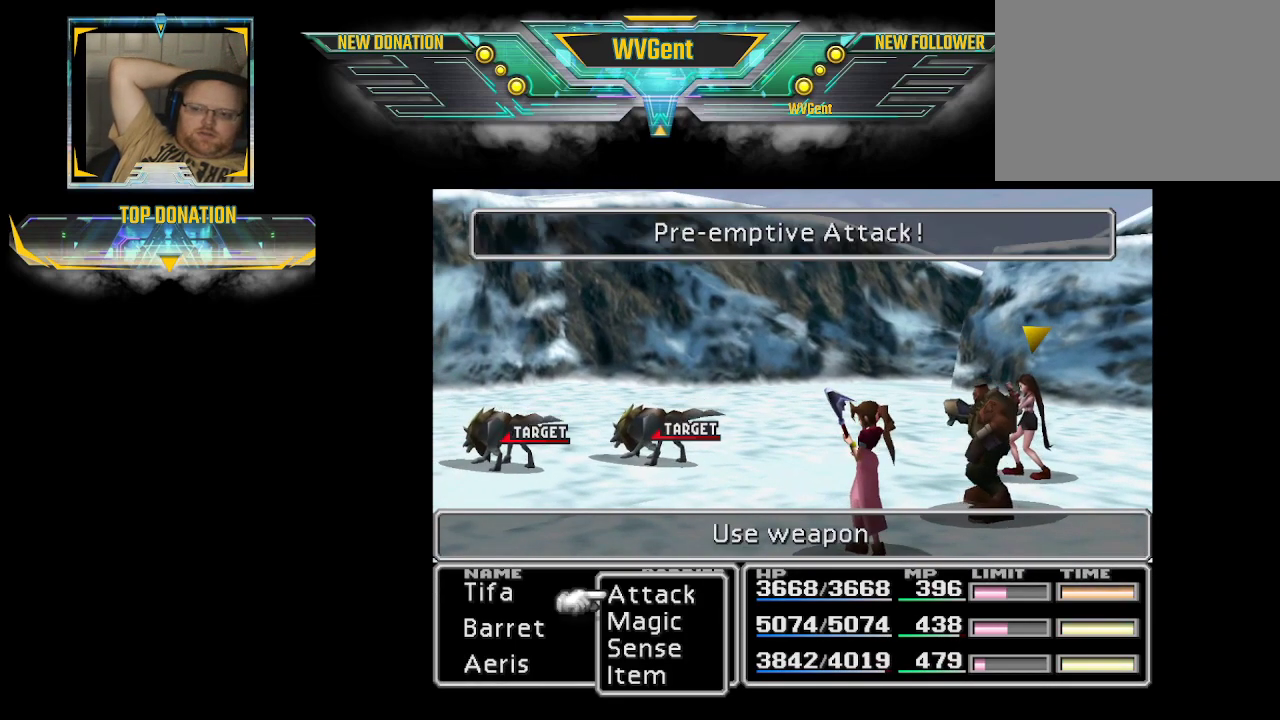
{"buttons": [], "left_stick": "center", "right_stick": "center", "events": [[100, "CROSS", "down"], [233, "CROSS", "up"], [333, "CROSS", "down"], [467, "CROSS", "up"]]}
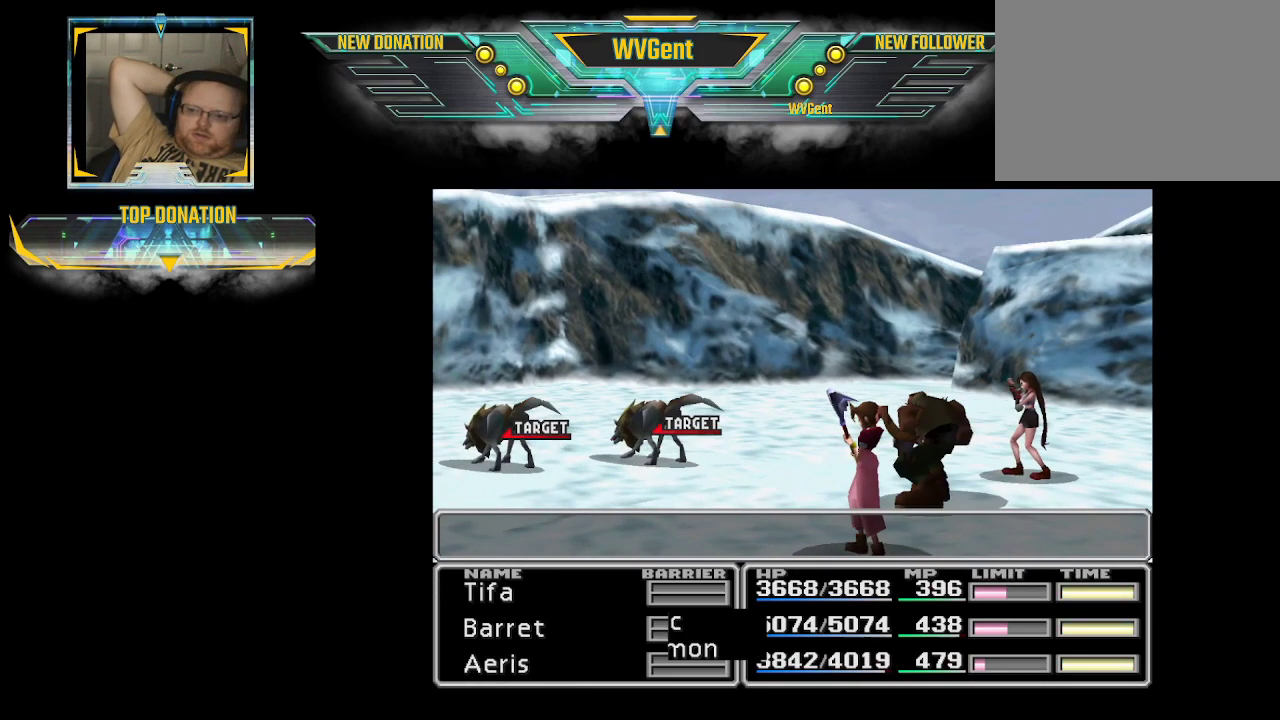
{"buttons": [], "left_stick": "center", "right_stick": "center", "events": []}
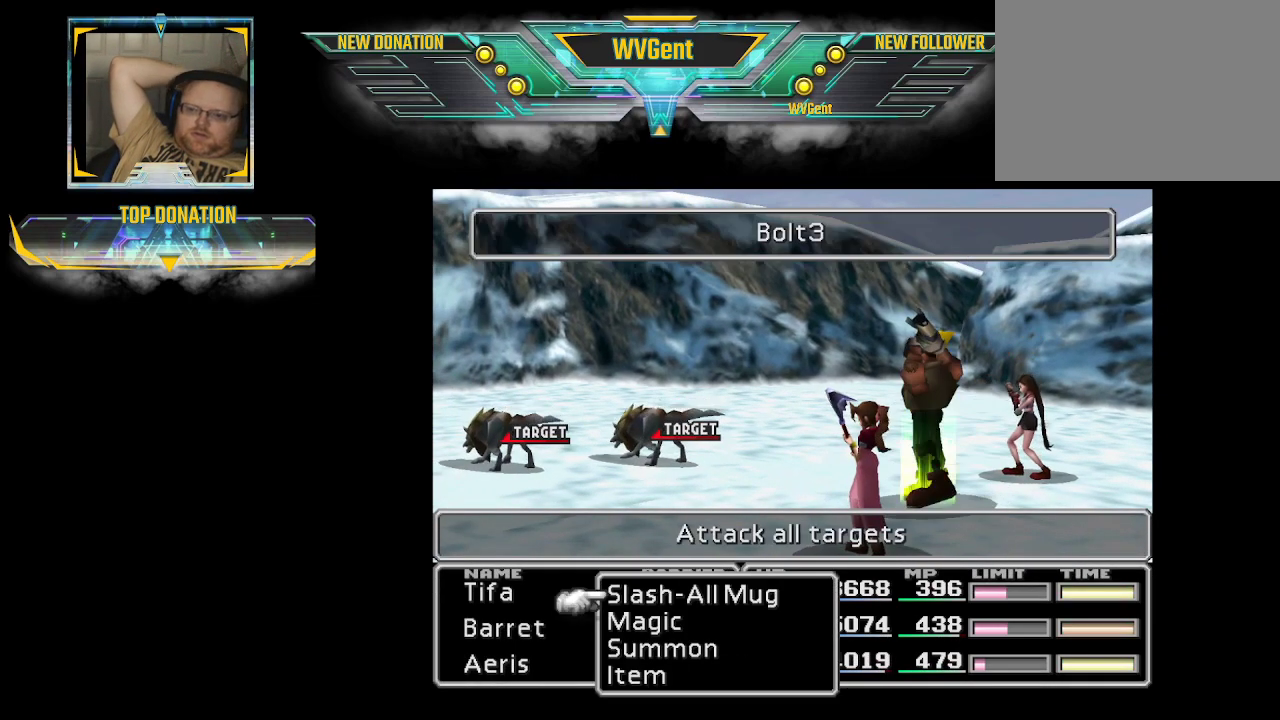
{"buttons": ["CROSS"], "left_stick": "center", "right_stick": "center", "events": [[33, "CROSS", "down"], [133, "CROSS", "up"], [467, "CROSS", "down"]]}
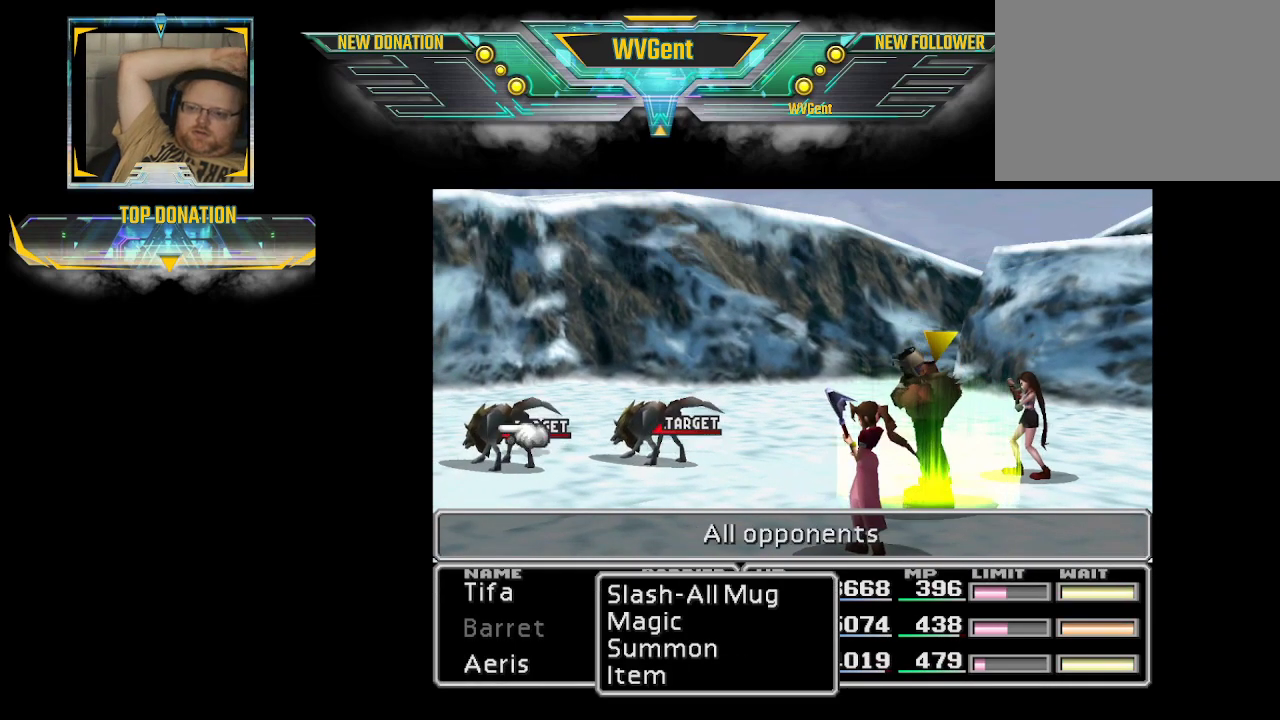
{"buttons": [], "left_stick": "center", "right_stick": "center", "events": [[100, "CROSS", "up"]]}
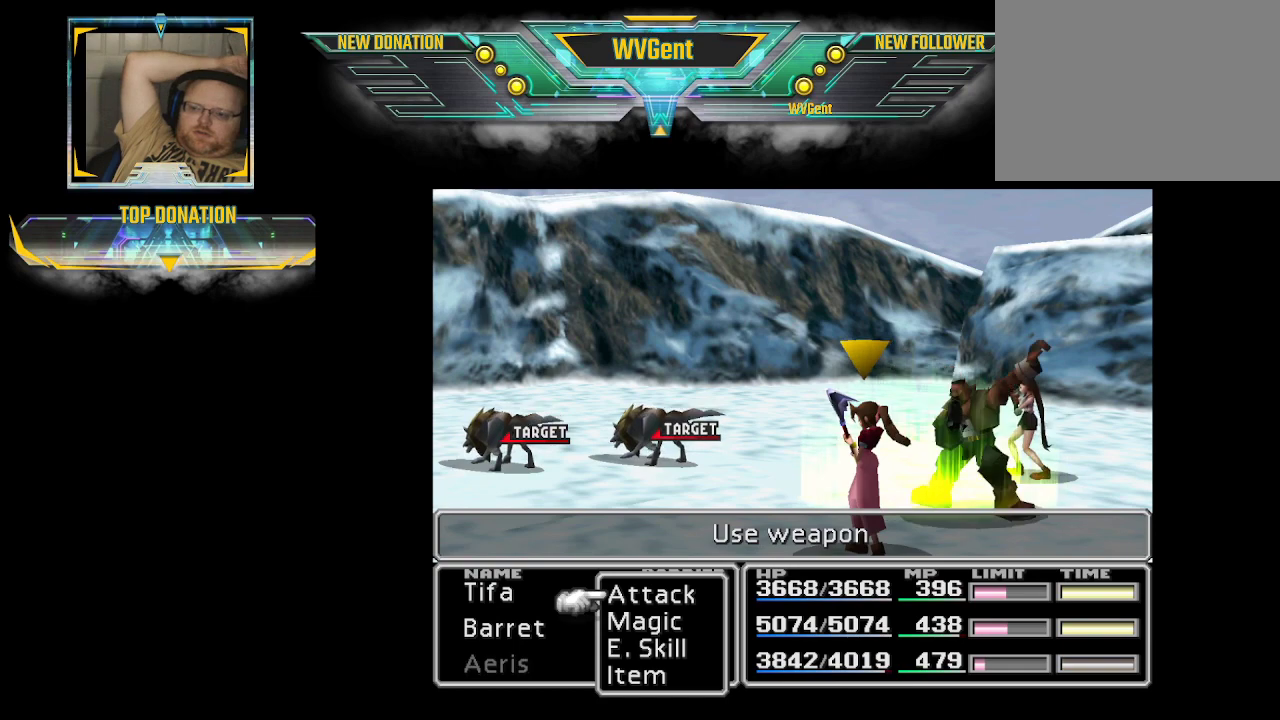
{"buttons": ["CROSS"], "left_stick": "center", "right_stick": "center", "events": [[267, "CROSS", "down"], [400, "CROSS", "up"], [500, "CROSS", "down"]]}
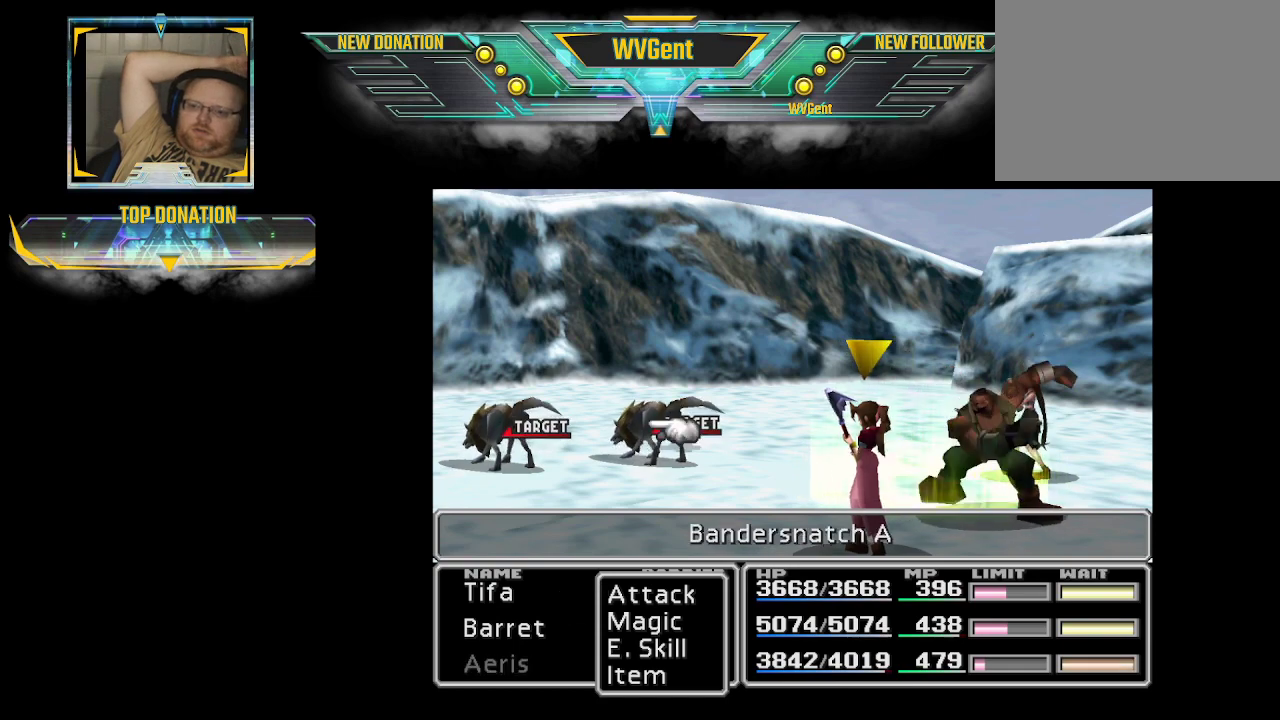
{"buttons": [], "left_stick": "center", "right_stick": "center", "events": [[133, "CROSS", "up"]]}